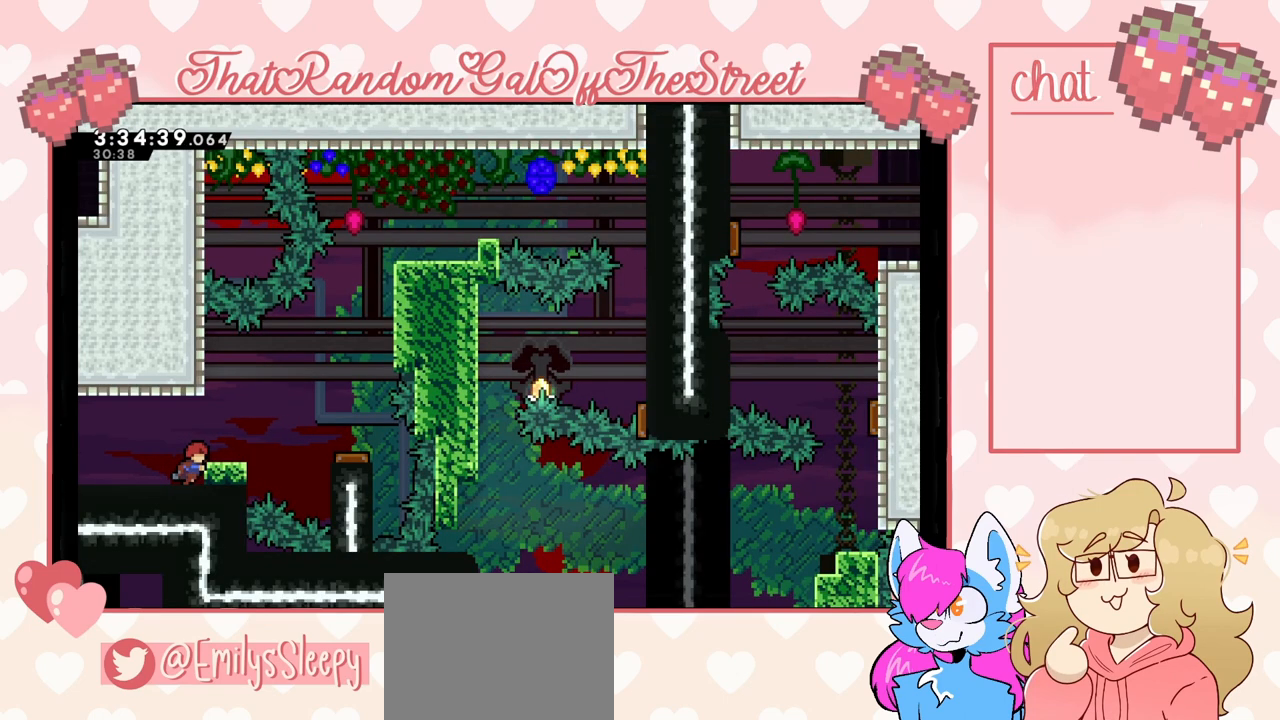
Gameplay with a controller (Xbox layout); each line is a JSON object with the inputs held at the frame after it. "events" lists button and stick changes between this image and that frame as [ms after this image, input, new state], when the widget could be followed in between.
{"buttons": [], "left_stick": "right", "right_stick": "center", "events": []}
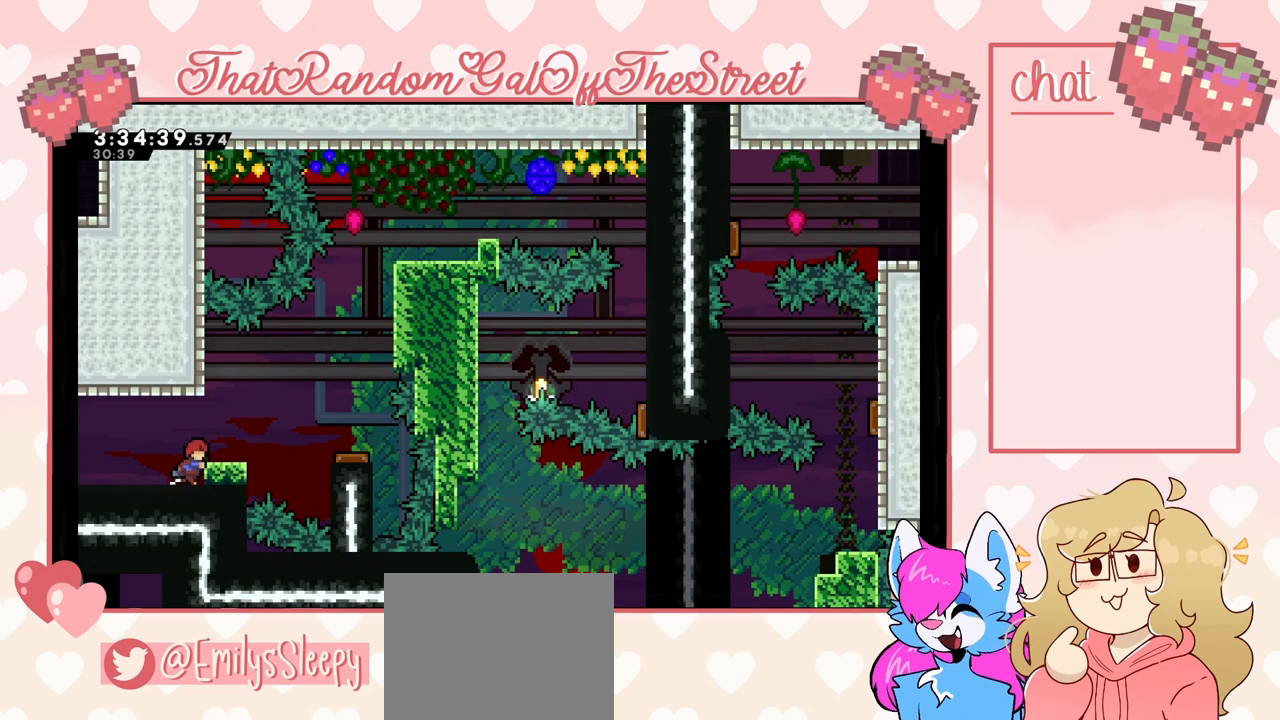
{"buttons": ["L2"], "left_stick": "up", "right_stick": "center", "events": [[167, "L2", "down"], [167, "left_stick", "center"], [467, "left_stick", "up"]]}
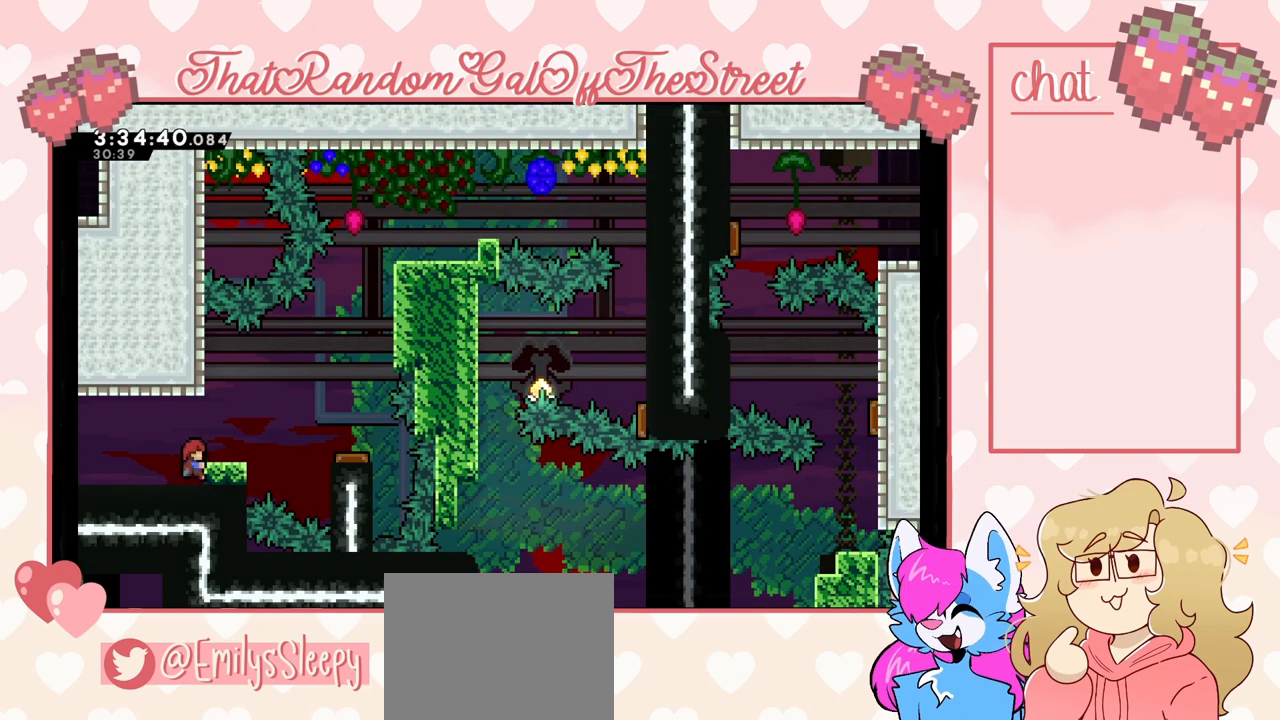
{"buttons": ["L2"], "left_stick": "up", "right_stick": "center", "events": []}
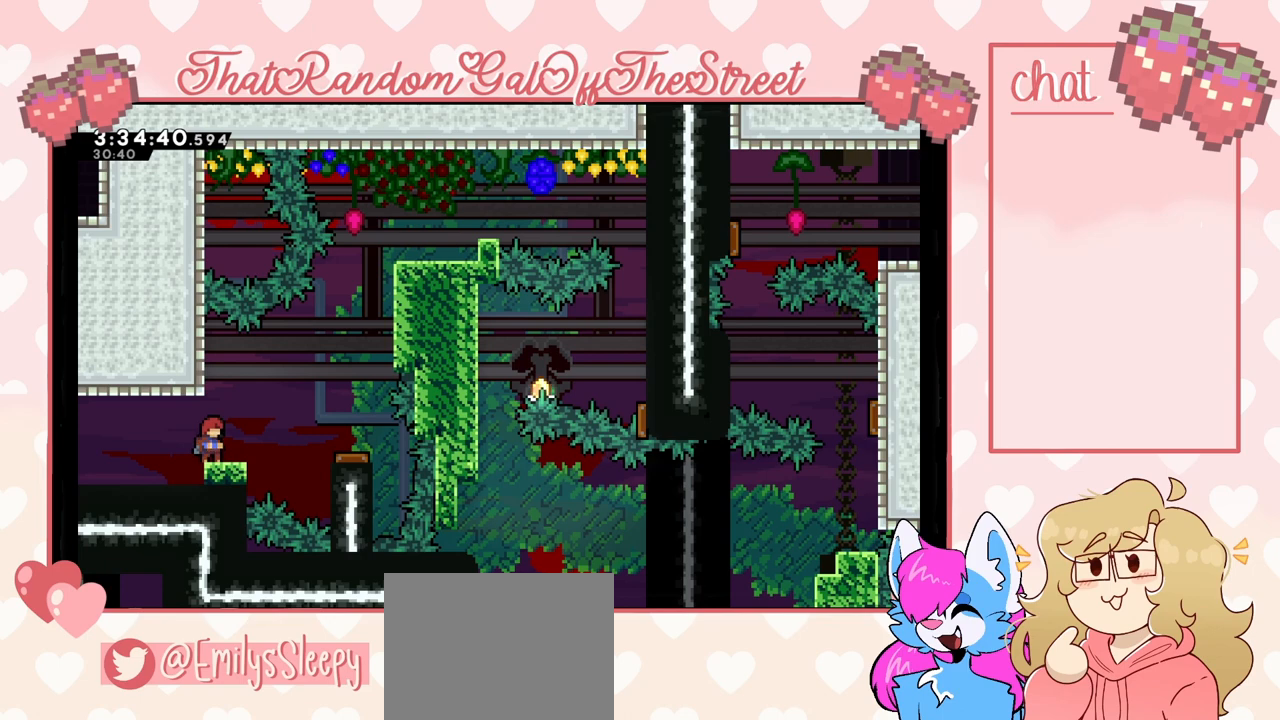
{"buttons": [], "left_stick": "center", "right_stick": "center", "events": [[33, "left_stick", "center"], [167, "L2", "up"]]}
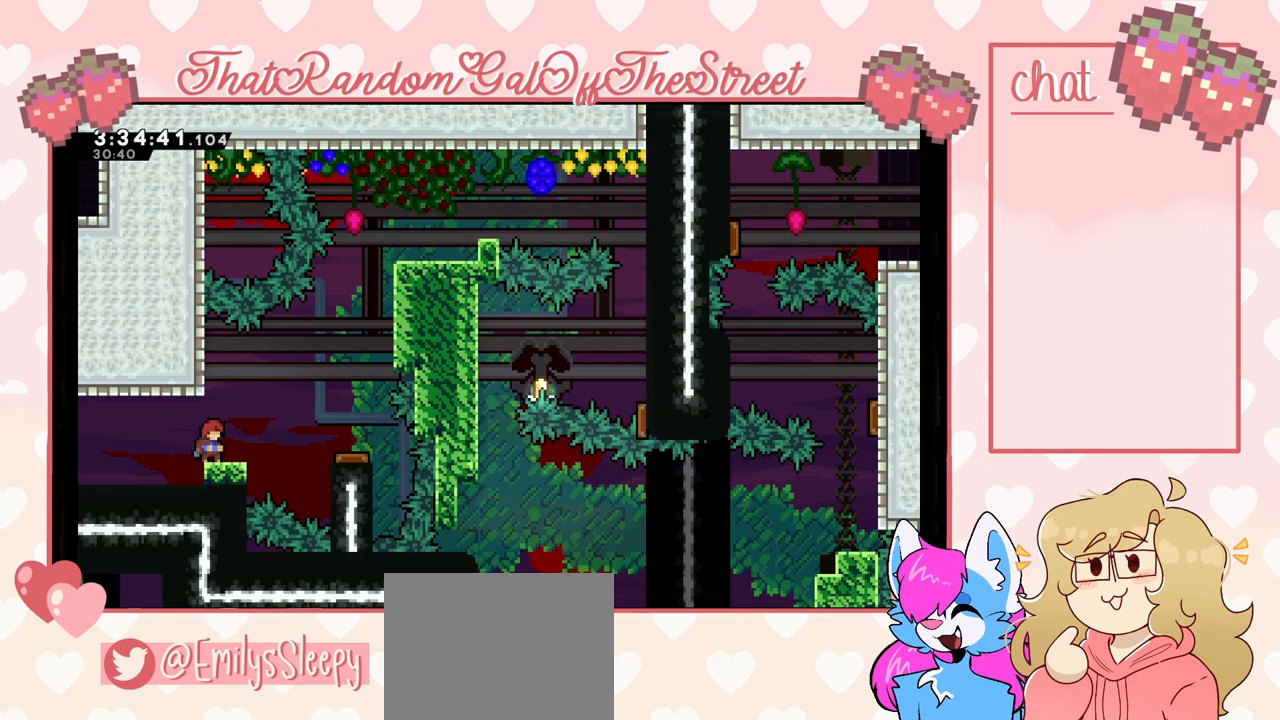
{"buttons": ["A"], "left_stick": "right", "right_stick": "center", "events": [[167, "left_stick", "right"], [267, "A", "down"]]}
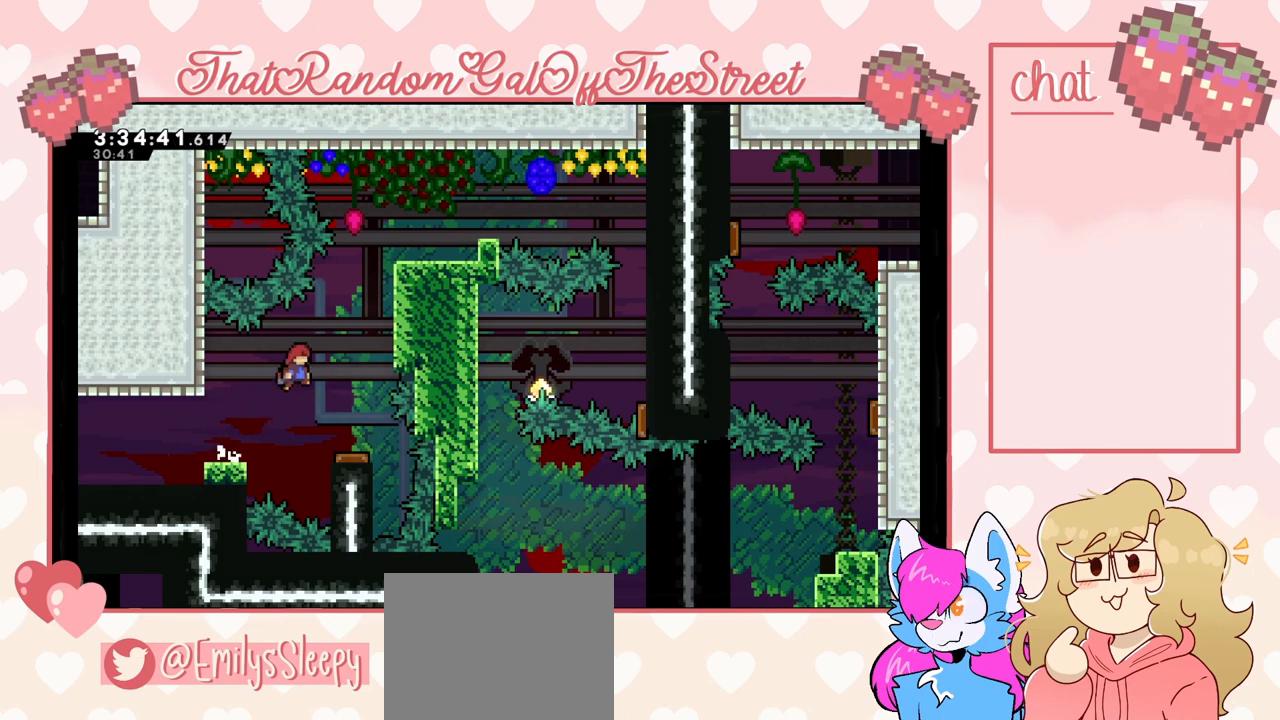
{"buttons": [], "left_stick": "center", "right_stick": "center", "events": [[100, "A", "up"], [367, "left_stick", "center"]]}
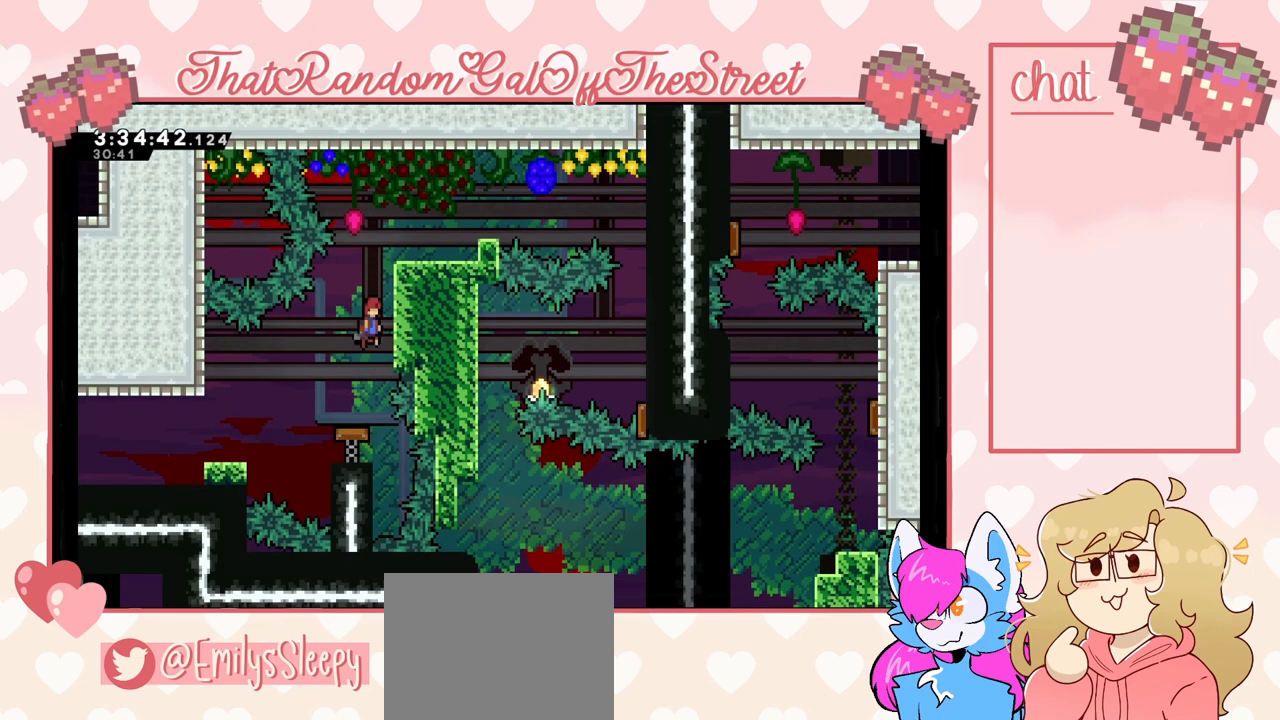
{"buttons": [], "left_stick": "center", "right_stick": "center", "events": []}
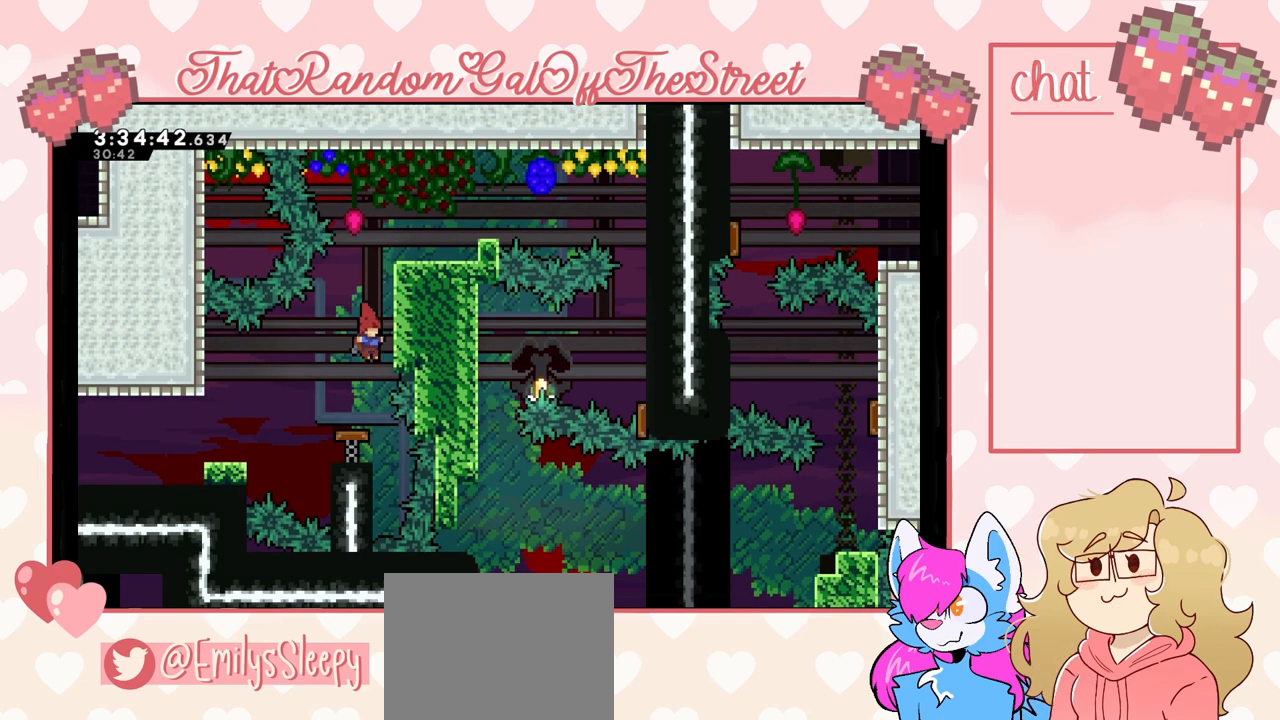
{"buttons": [], "left_stick": "right", "right_stick": "center", "events": [[467, "left_stick", "right"]]}
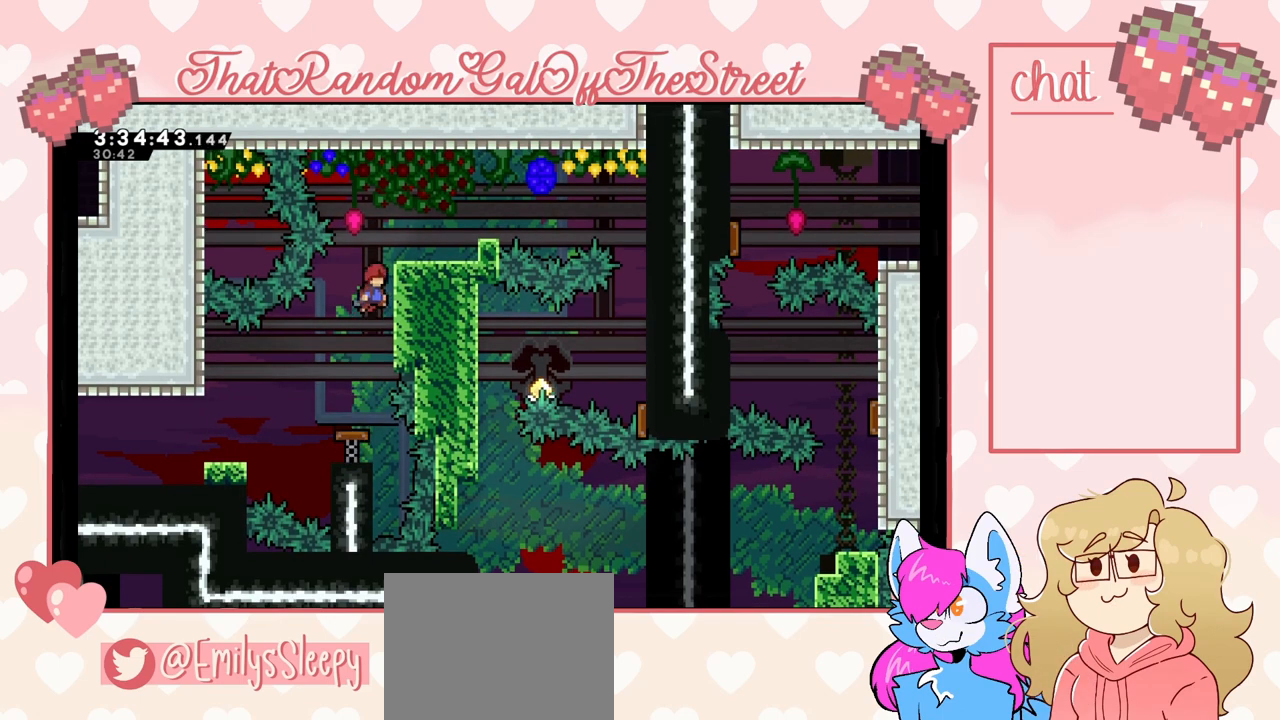
{"buttons": ["L2"], "left_stick": "right", "right_stick": "center", "events": [[433, "L2", "down"]]}
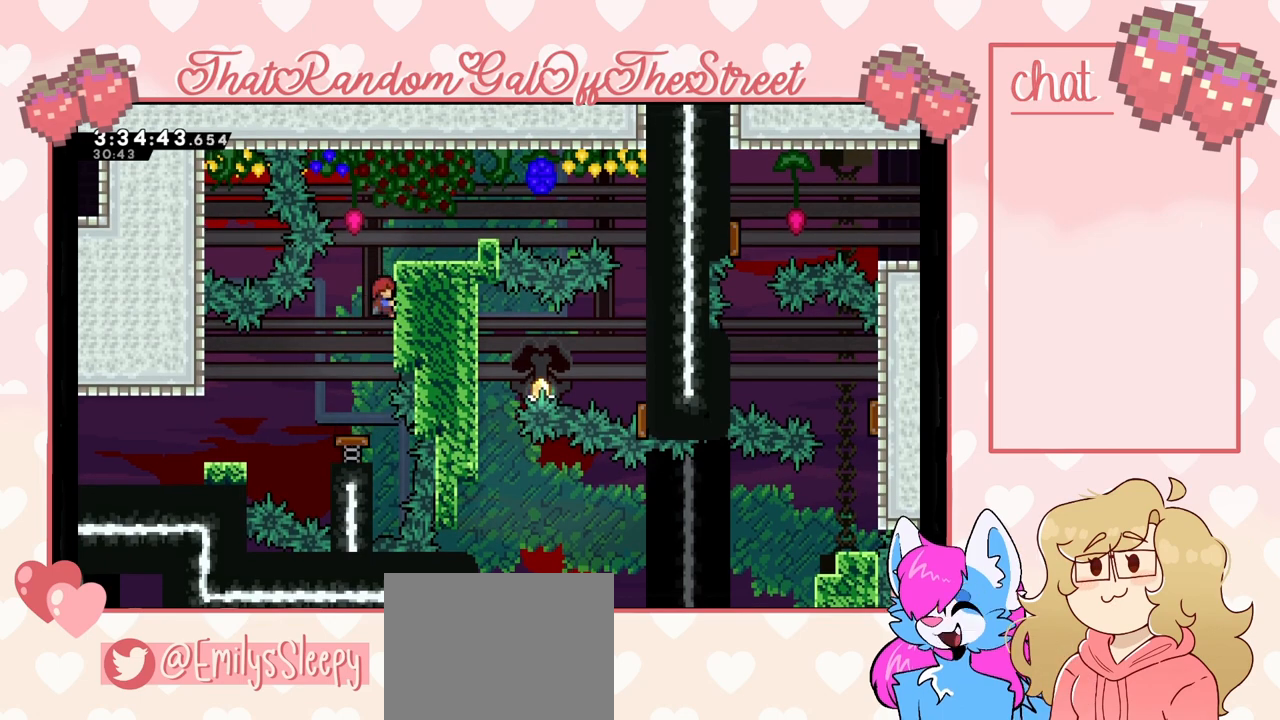
{"buttons": ["L2"], "left_stick": "up", "right_stick": "center", "events": [[233, "left_stick", "center"], [300, "left_stick", "up"]]}
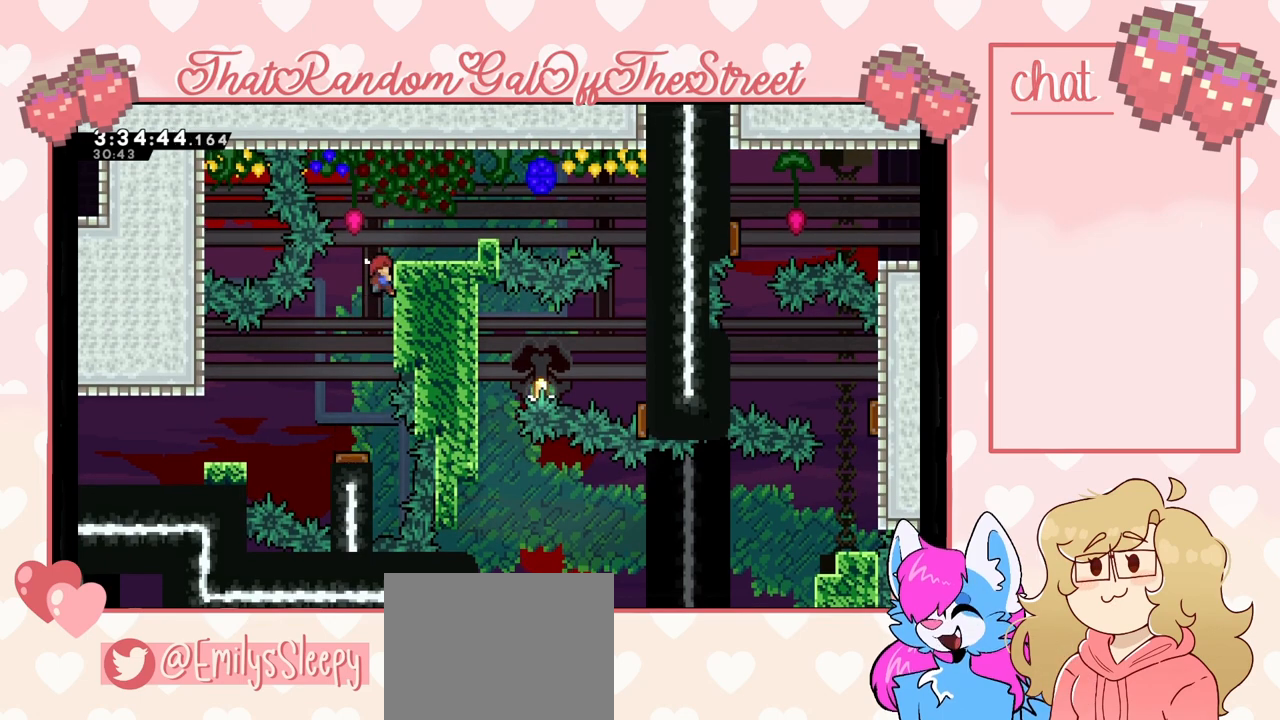
{"buttons": ["L2"], "left_stick": "up", "right_stick": "center", "events": []}
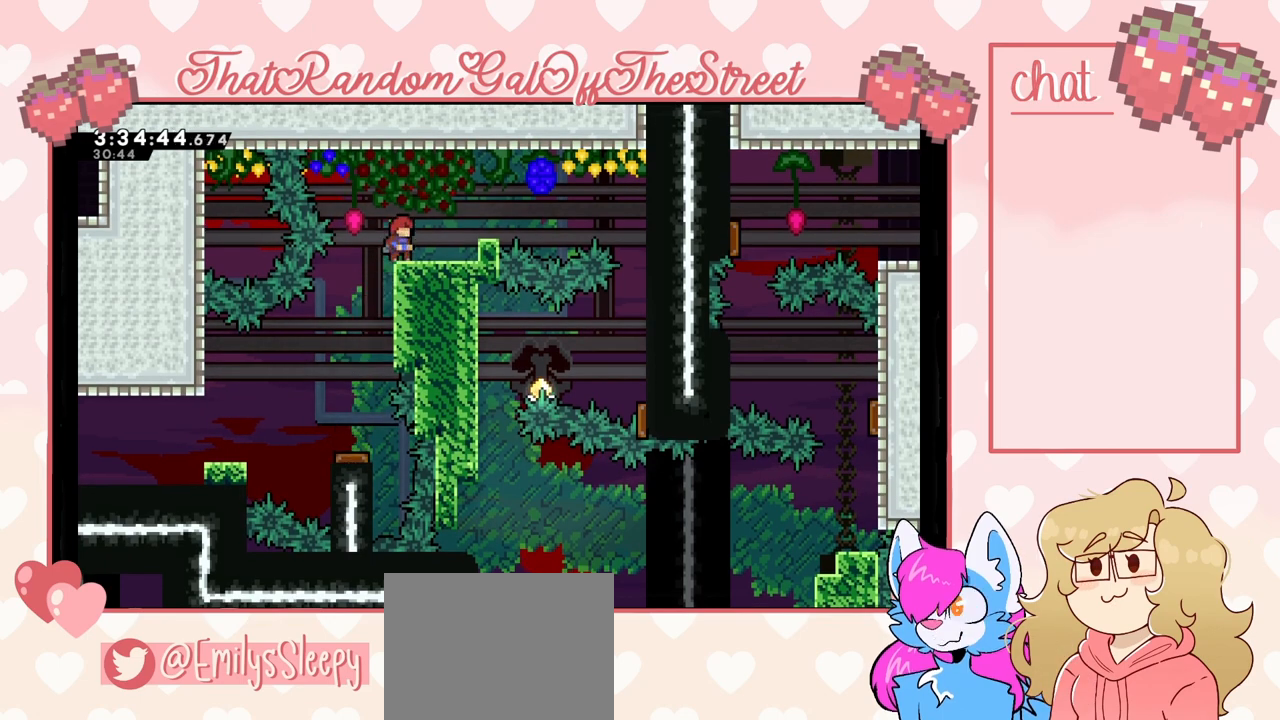
{"buttons": ["L2"], "left_stick": "up", "right_stick": "center", "events": []}
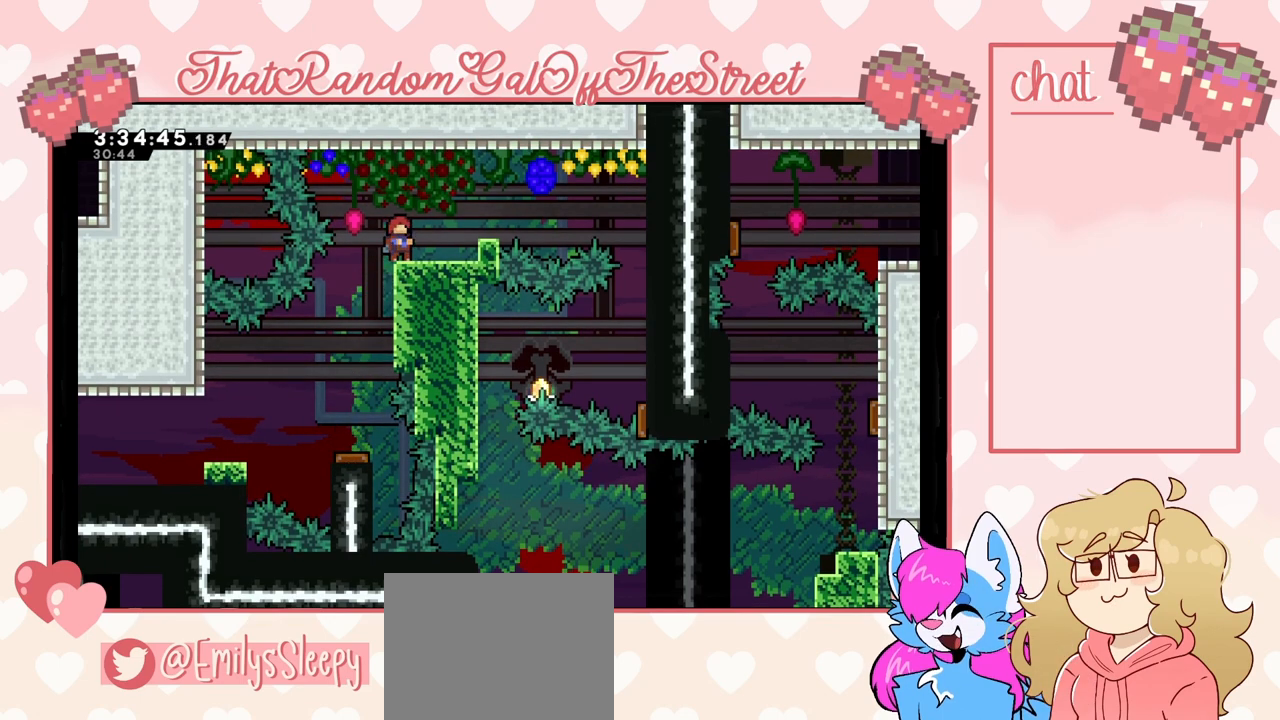
{"buttons": [], "left_stick": "right", "right_stick": "center", "events": [[200, "left_stick", "center"], [433, "L2", "up"], [467, "left_stick", "right"]]}
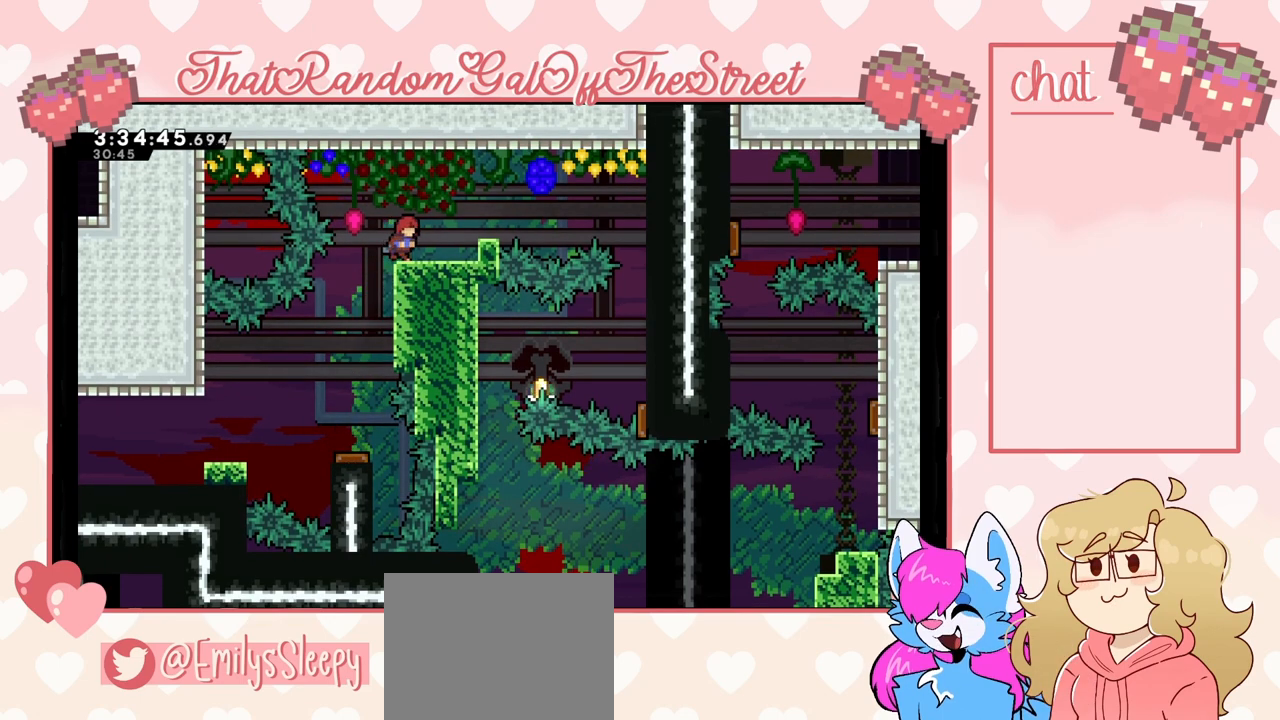
{"buttons": [], "left_stick": "right", "right_stick": "center", "events": []}
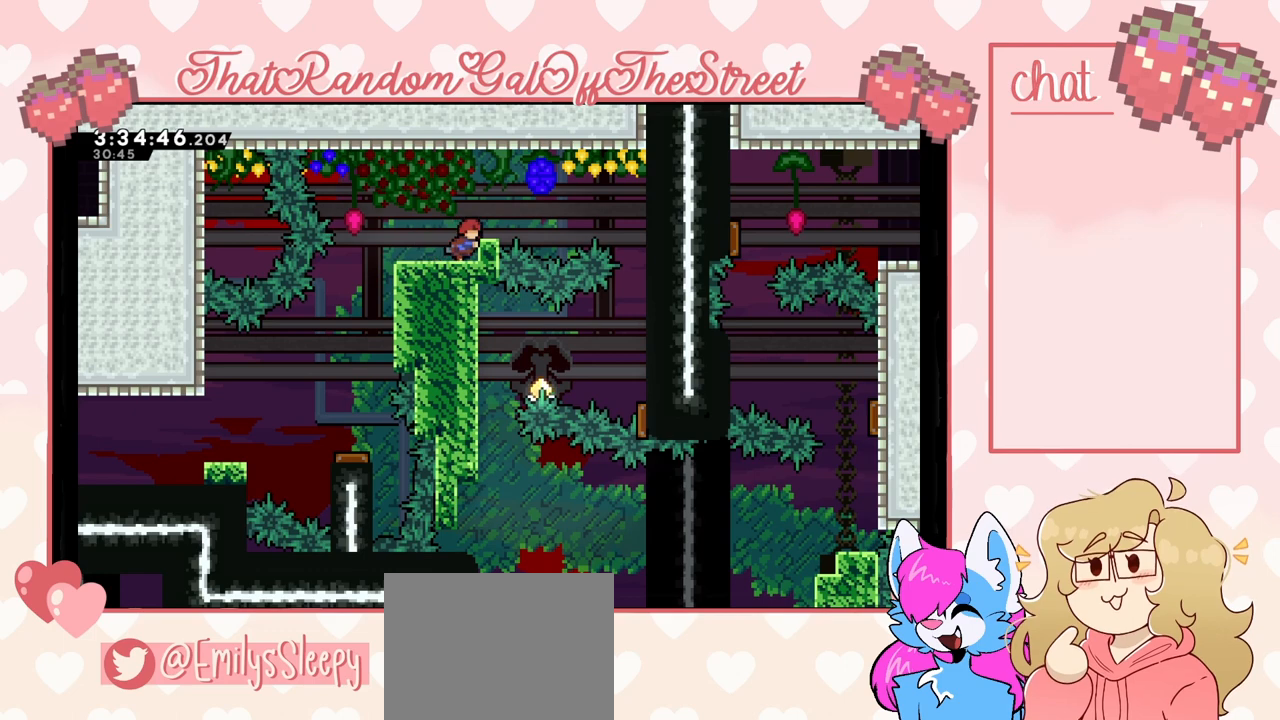
{"buttons": [], "left_stick": "right", "right_stick": "center", "events": []}
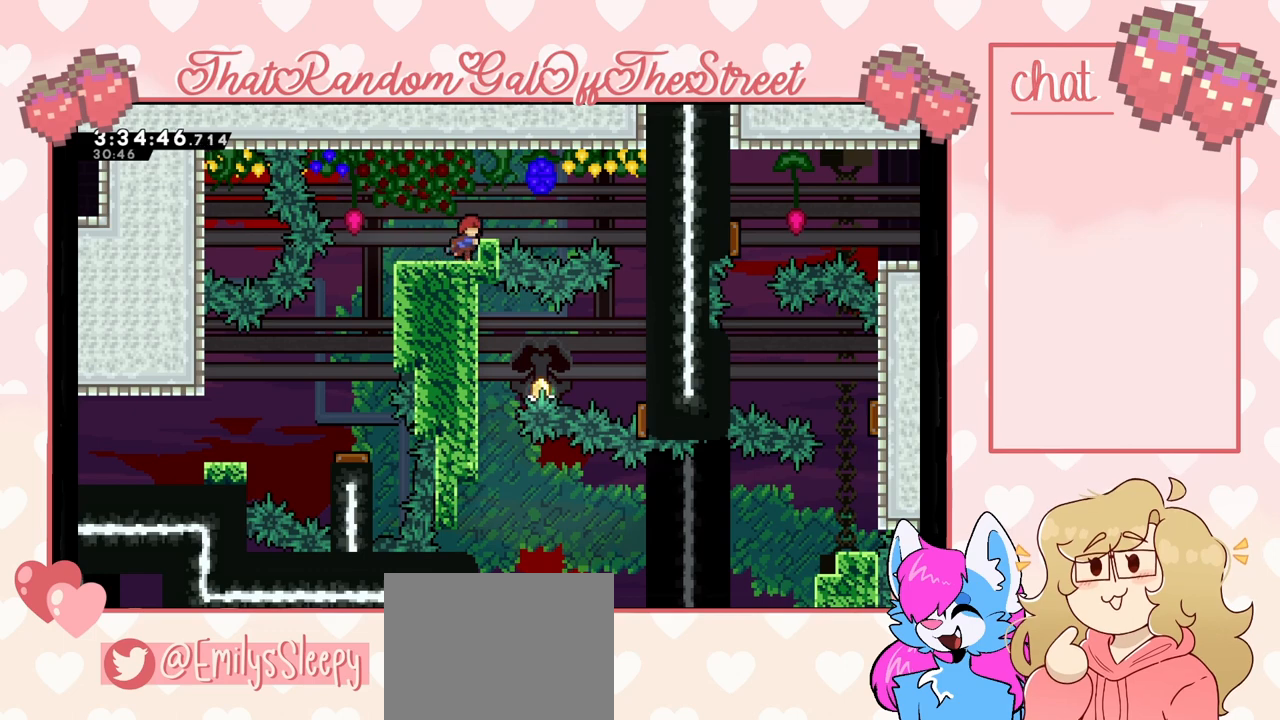
{"buttons": ["L2"], "left_stick": "up", "right_stick": "center", "events": [[67, "L2", "down"], [100, "left_stick", "center"], [367, "left_stick", "up"]]}
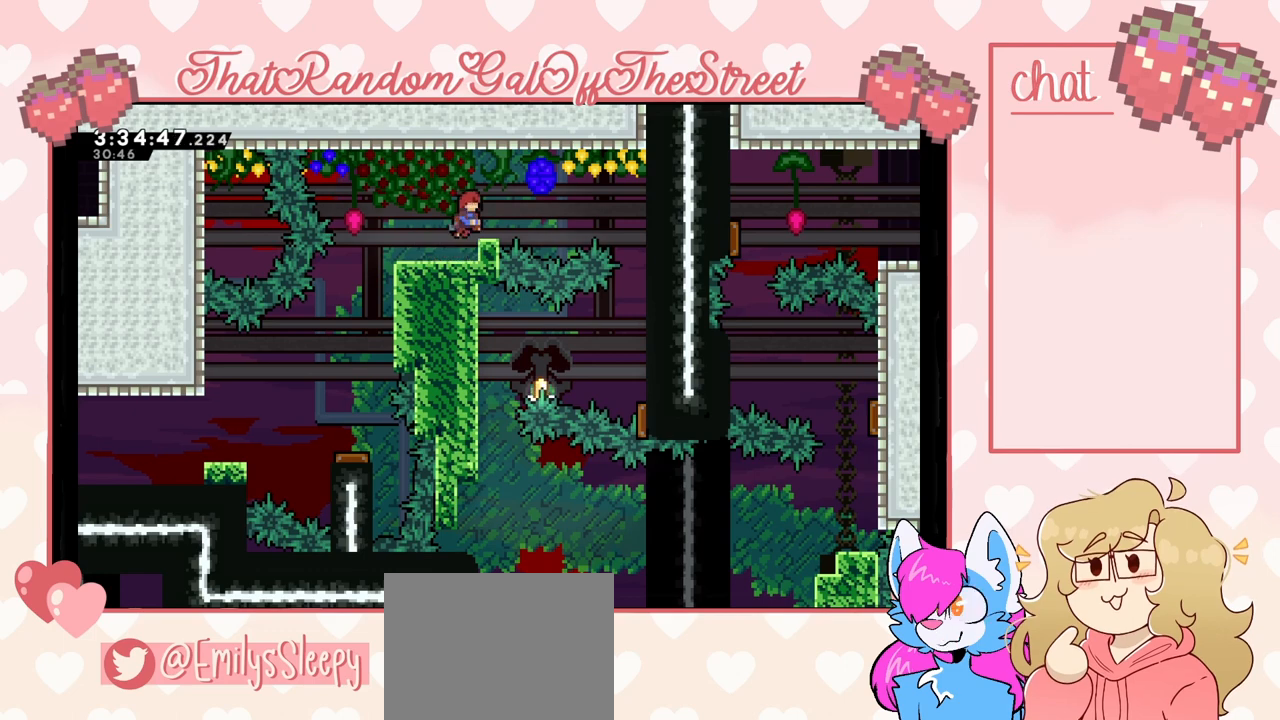
{"buttons": ["L2"], "left_stick": "center", "right_stick": "center", "events": [[233, "left_stick", "center"]]}
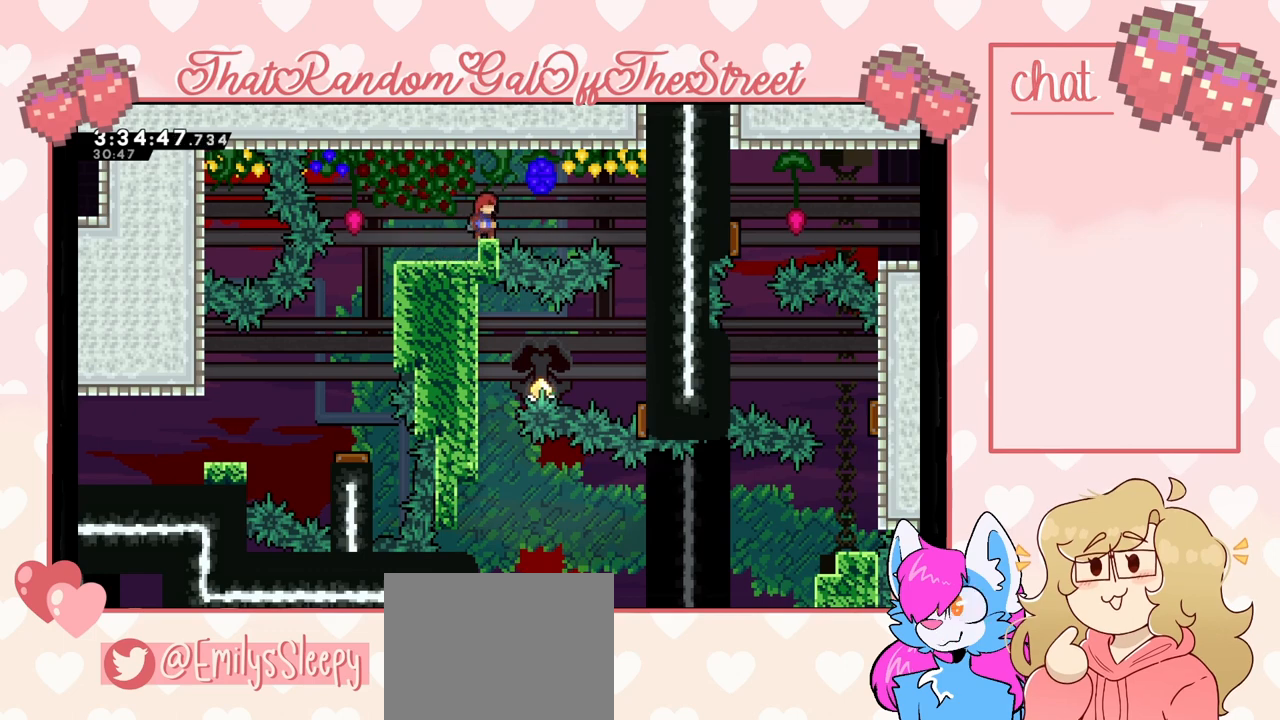
{"buttons": [], "left_stick": "center", "right_stick": "center", "events": [[200, "L2", "up"]]}
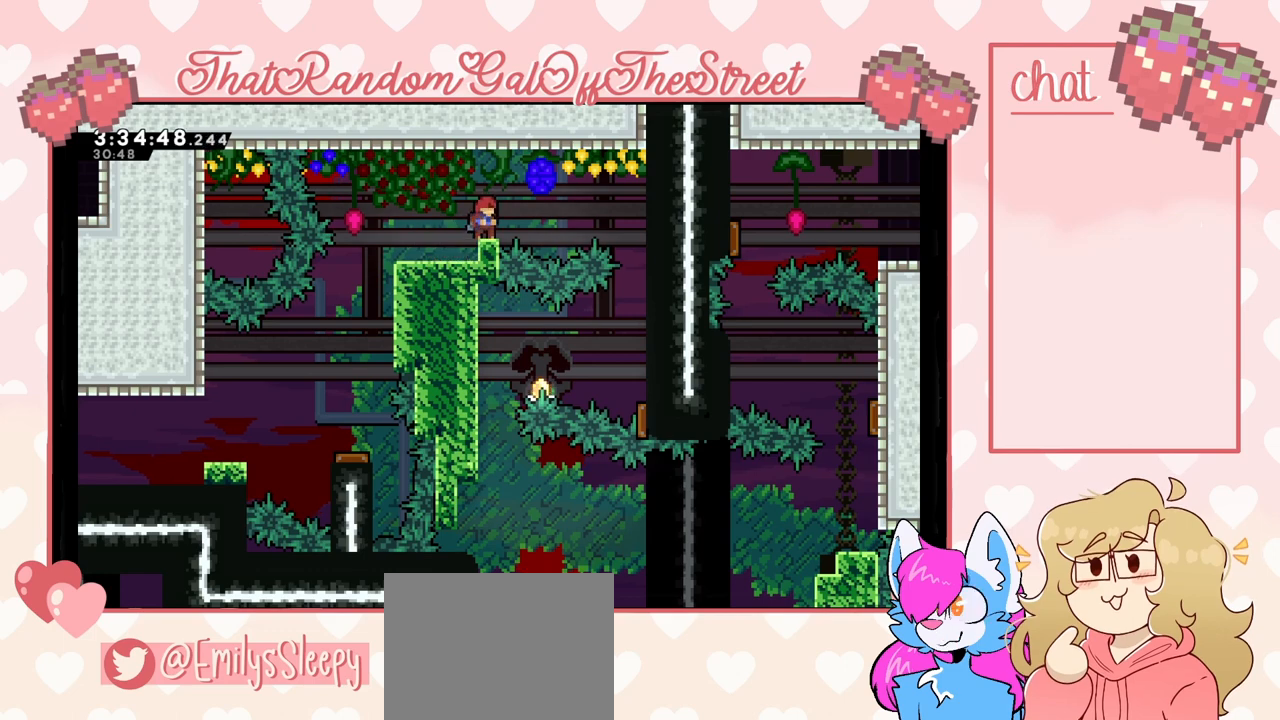
{"buttons": [], "left_stick": "center", "right_stick": "center", "events": []}
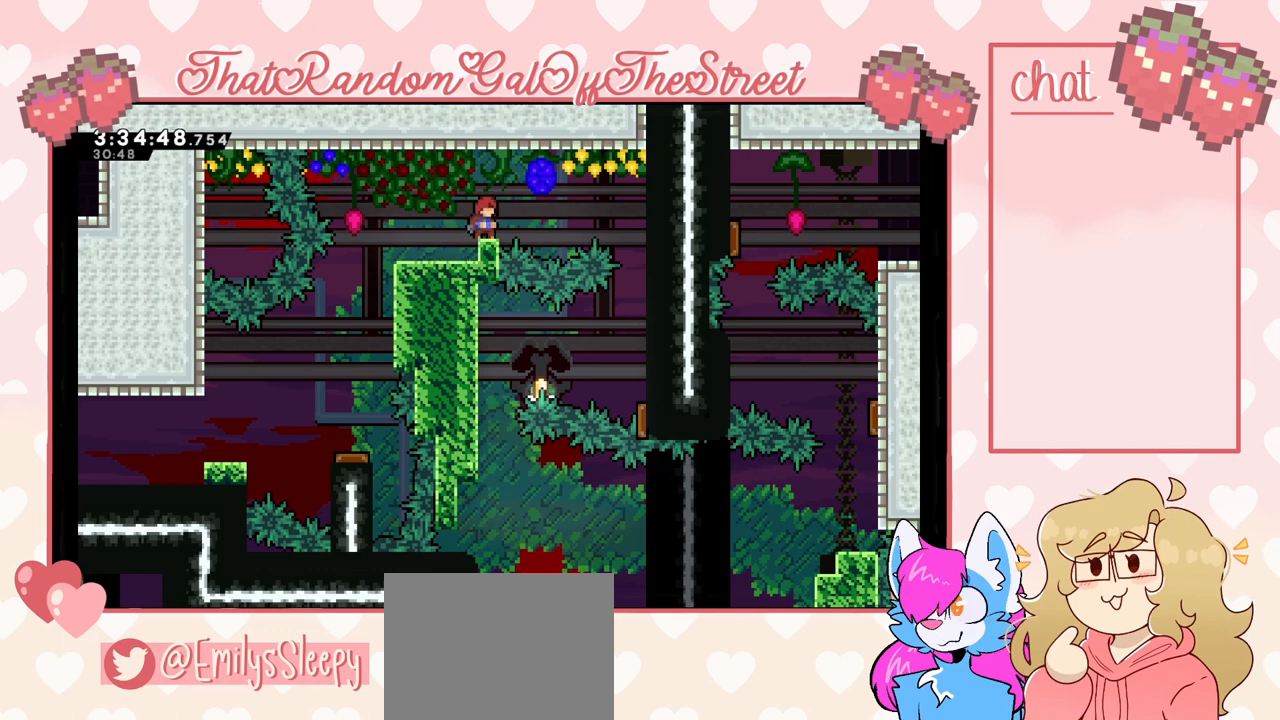
{"buttons": ["L2"], "left_stick": "right", "right_stick": "center", "events": [[100, "left_stick", "right"], [133, "X", "down"], [300, "X", "up"], [400, "L2", "down"]]}
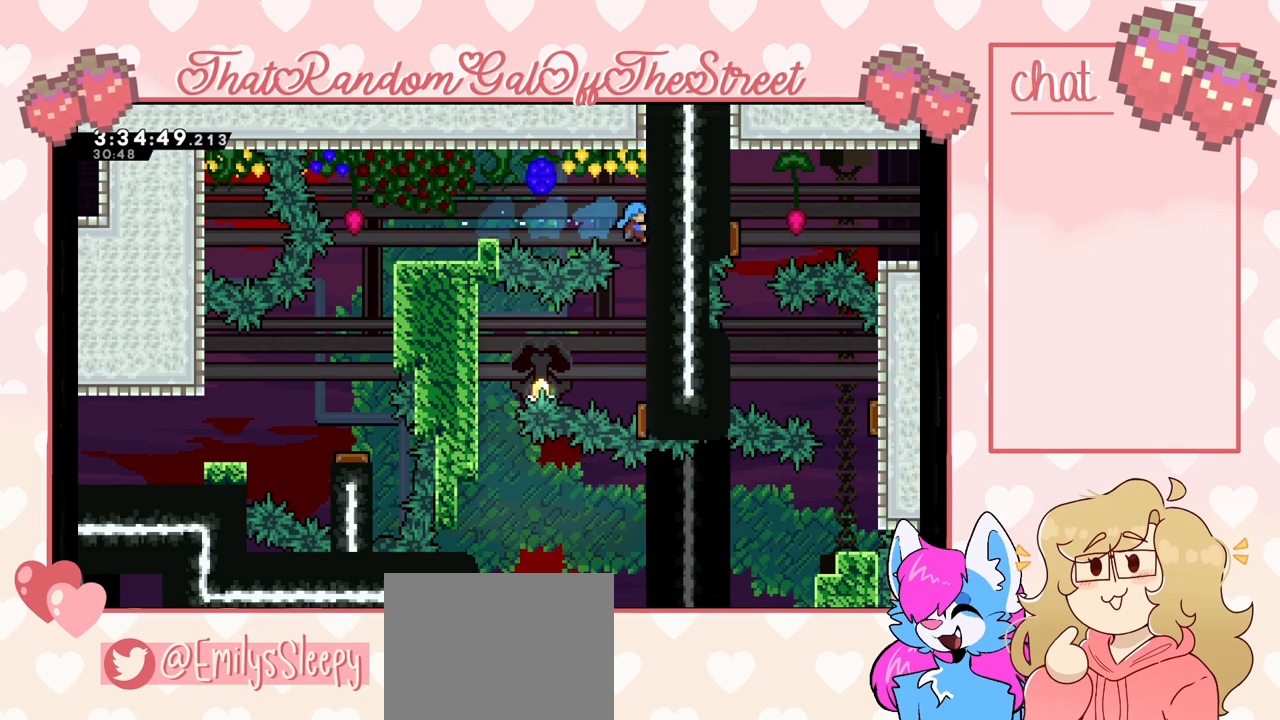
{"buttons": ["L2"], "left_stick": "center", "right_stick": "center", "events": [[267, "left_stick", "center"]]}
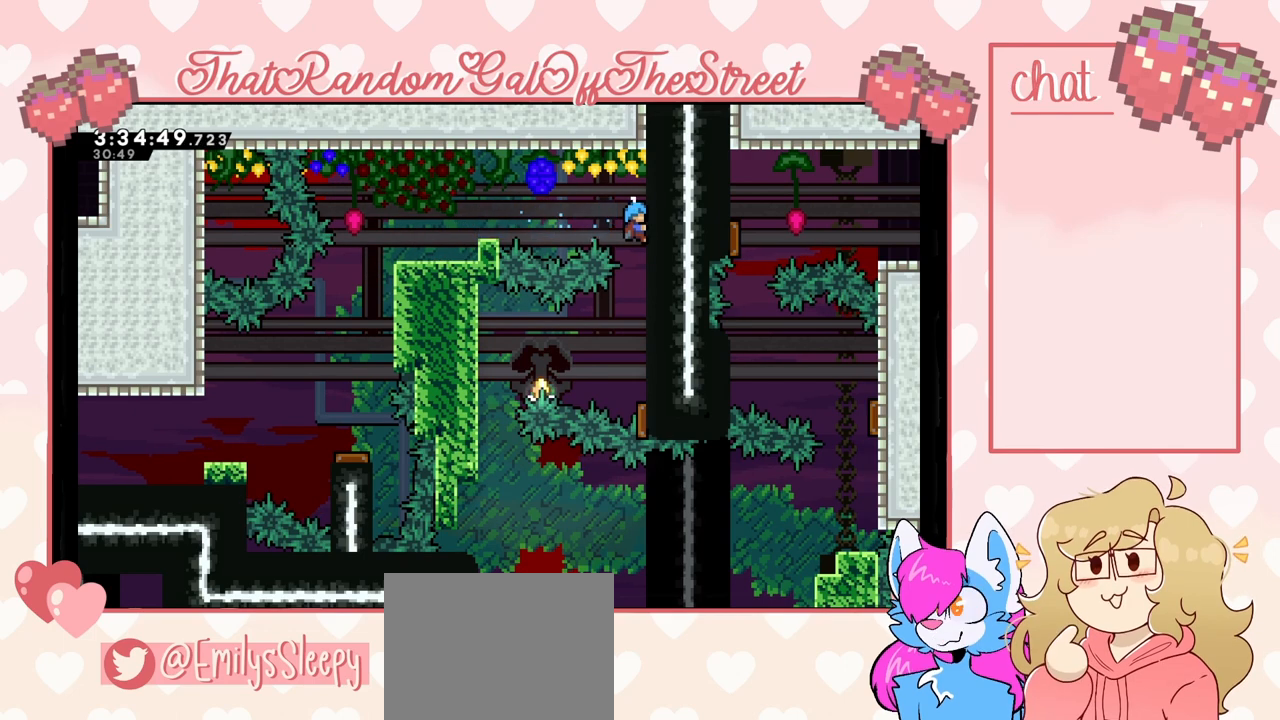
{"buttons": [], "left_stick": "center", "right_stick": "center", "events": [[200, "L2", "up"]]}
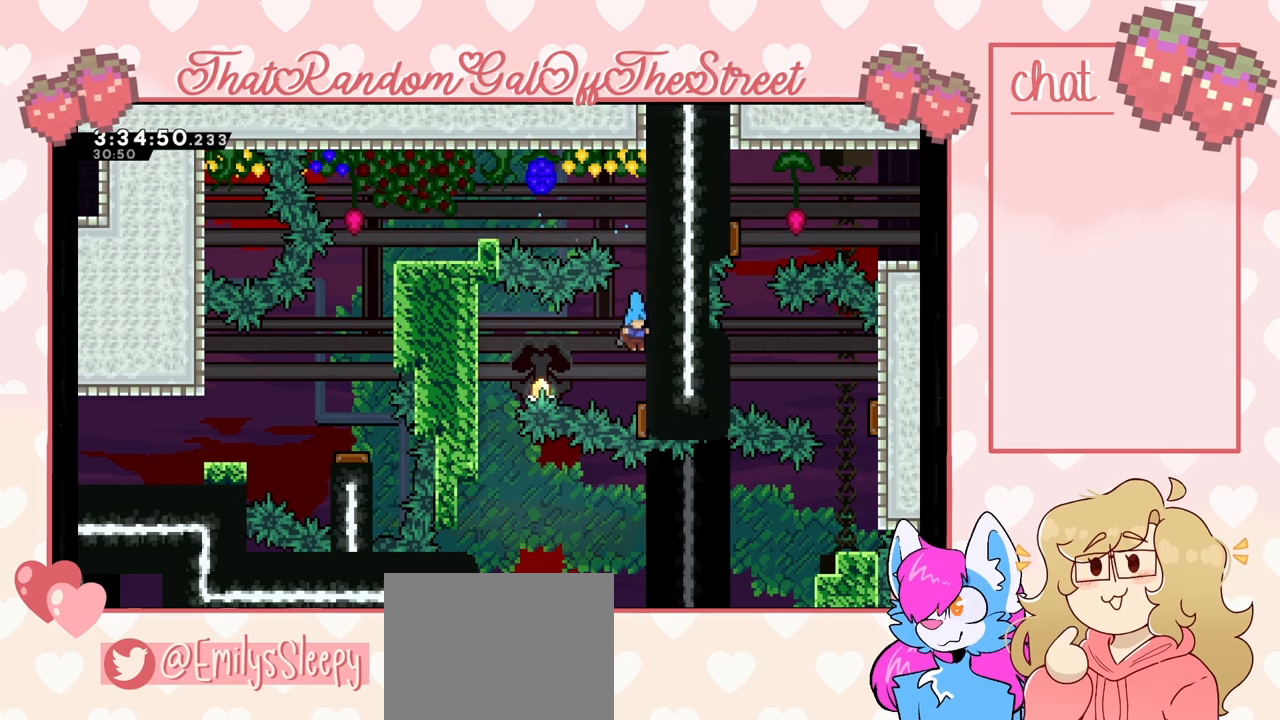
{"buttons": [], "left_stick": "left", "right_stick": "center", "events": [[333, "left_stick", "left"]]}
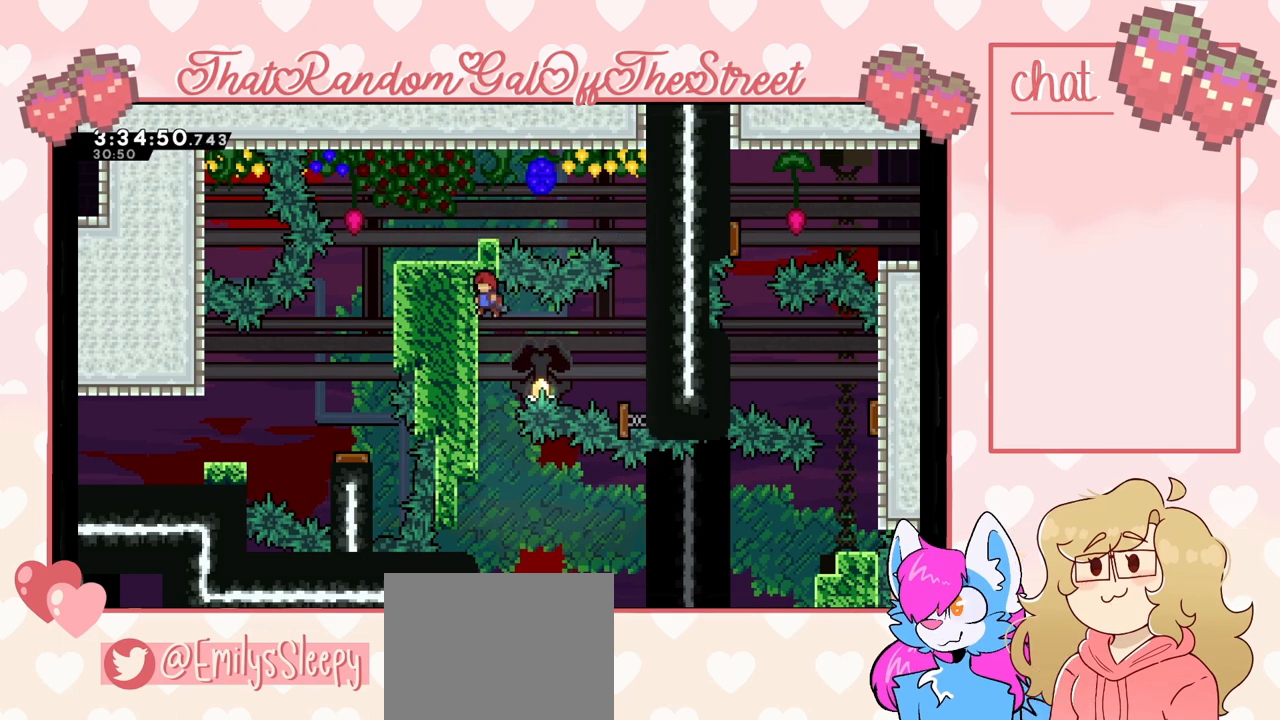
{"buttons": ["L2"], "left_stick": "left", "right_stick": "center", "events": [[300, "L2", "down"]]}
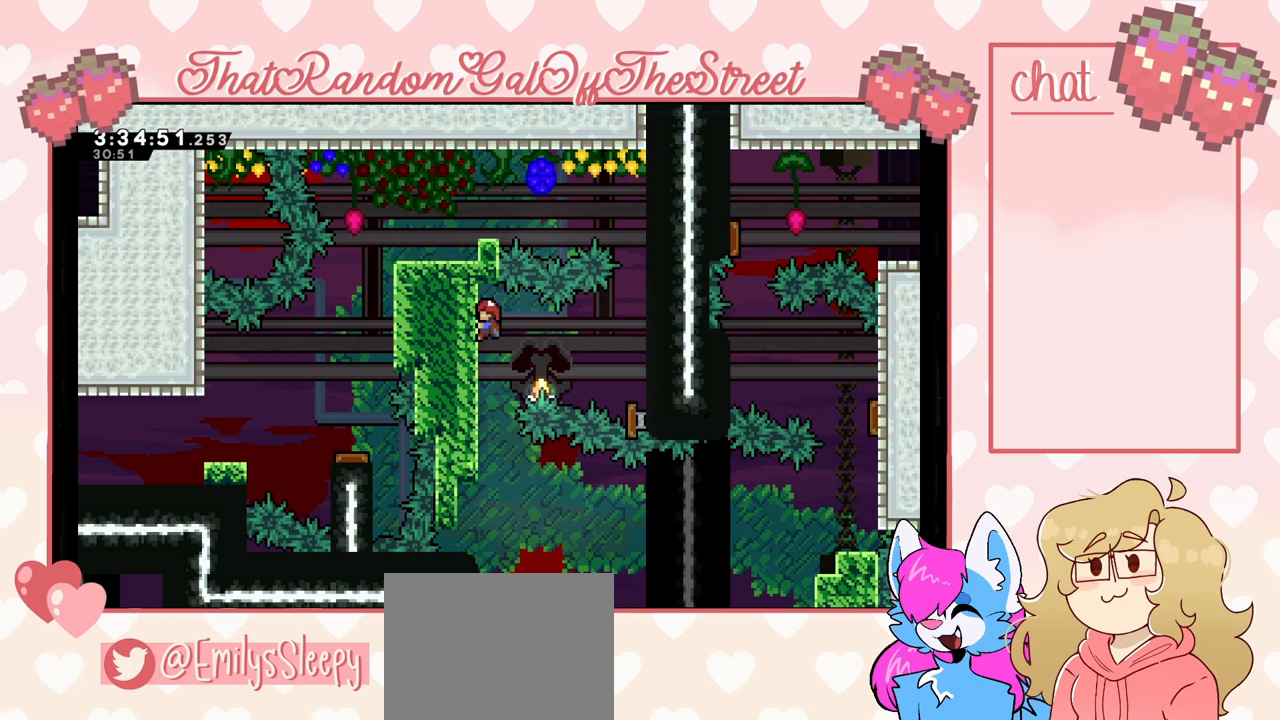
{"buttons": ["L2"], "left_stick": "center", "right_stick": "center", "events": [[167, "left_stick", "center"]]}